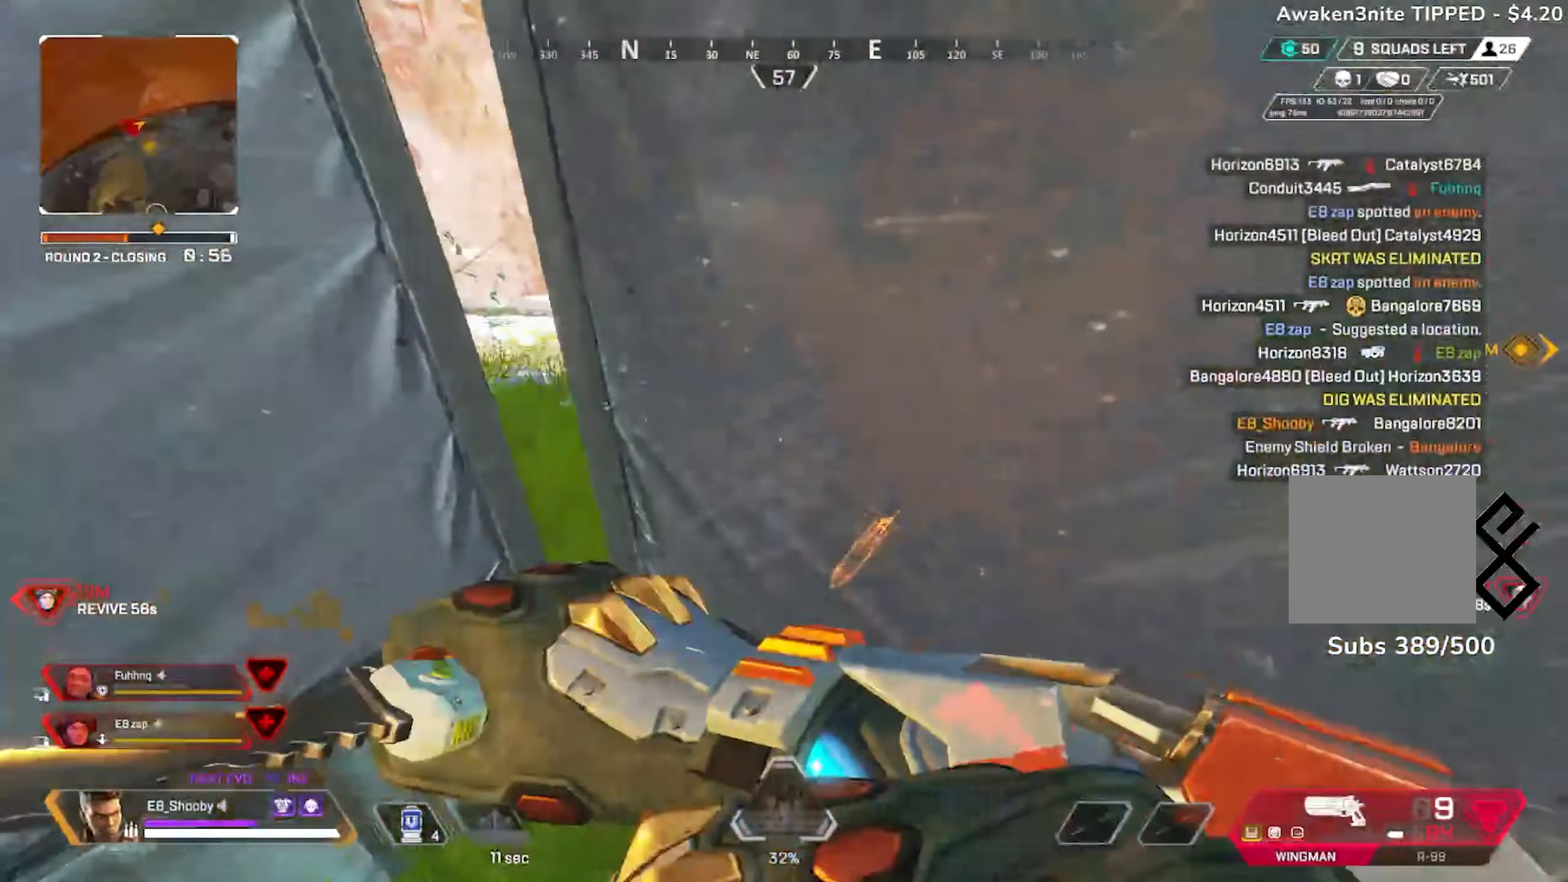
Gameplay with a controller (PlayStation layout); each line is a JSON object with the inputs held at the frame after it. "events" lists button and stick changes between this image and that frame as [ms after this image, input, new state], when the widget could be followed in between.
{"buttons": [], "left_stick": "up-left", "right_stick": "center", "events": [[50, "left_stick", "up-left"], [133, "L3", "down"], [150, "right_stick", "left"], [217, "L3", "up"], [450, "right_stick", "center"]]}
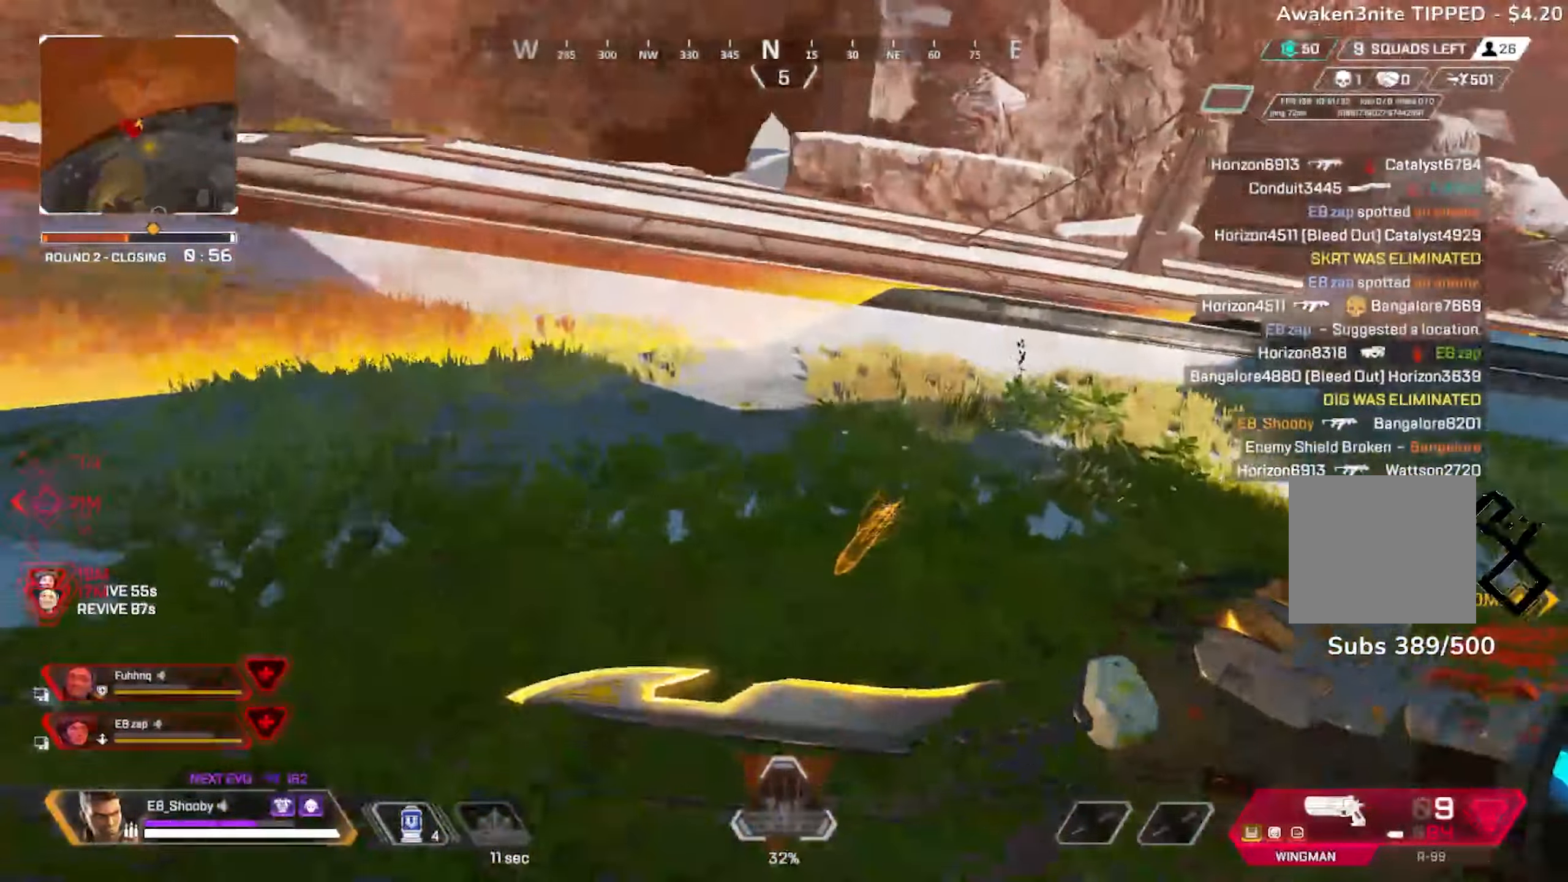
{"buttons": [], "left_stick": "up", "right_stick": "center", "events": [[301, "left_stick", "up"]]}
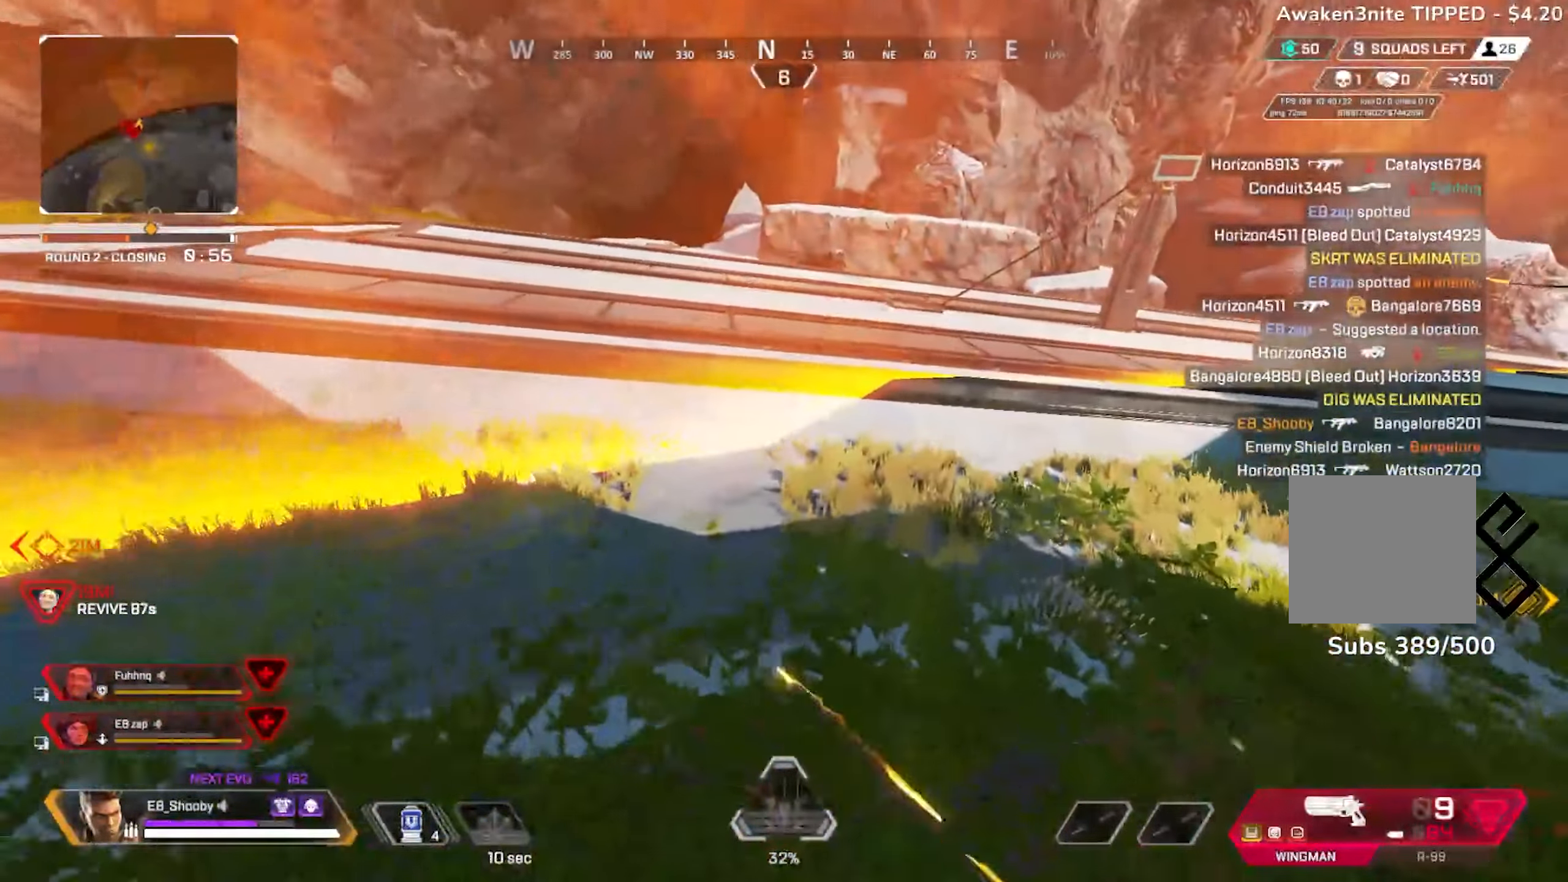
{"buttons": [], "left_stick": "up-right", "right_stick": "up", "events": [[33, "left_stick", "up-right"], [100, "right_stick", "right"], [217, "right_stick", "center"], [367, "right_stick", "up"]]}
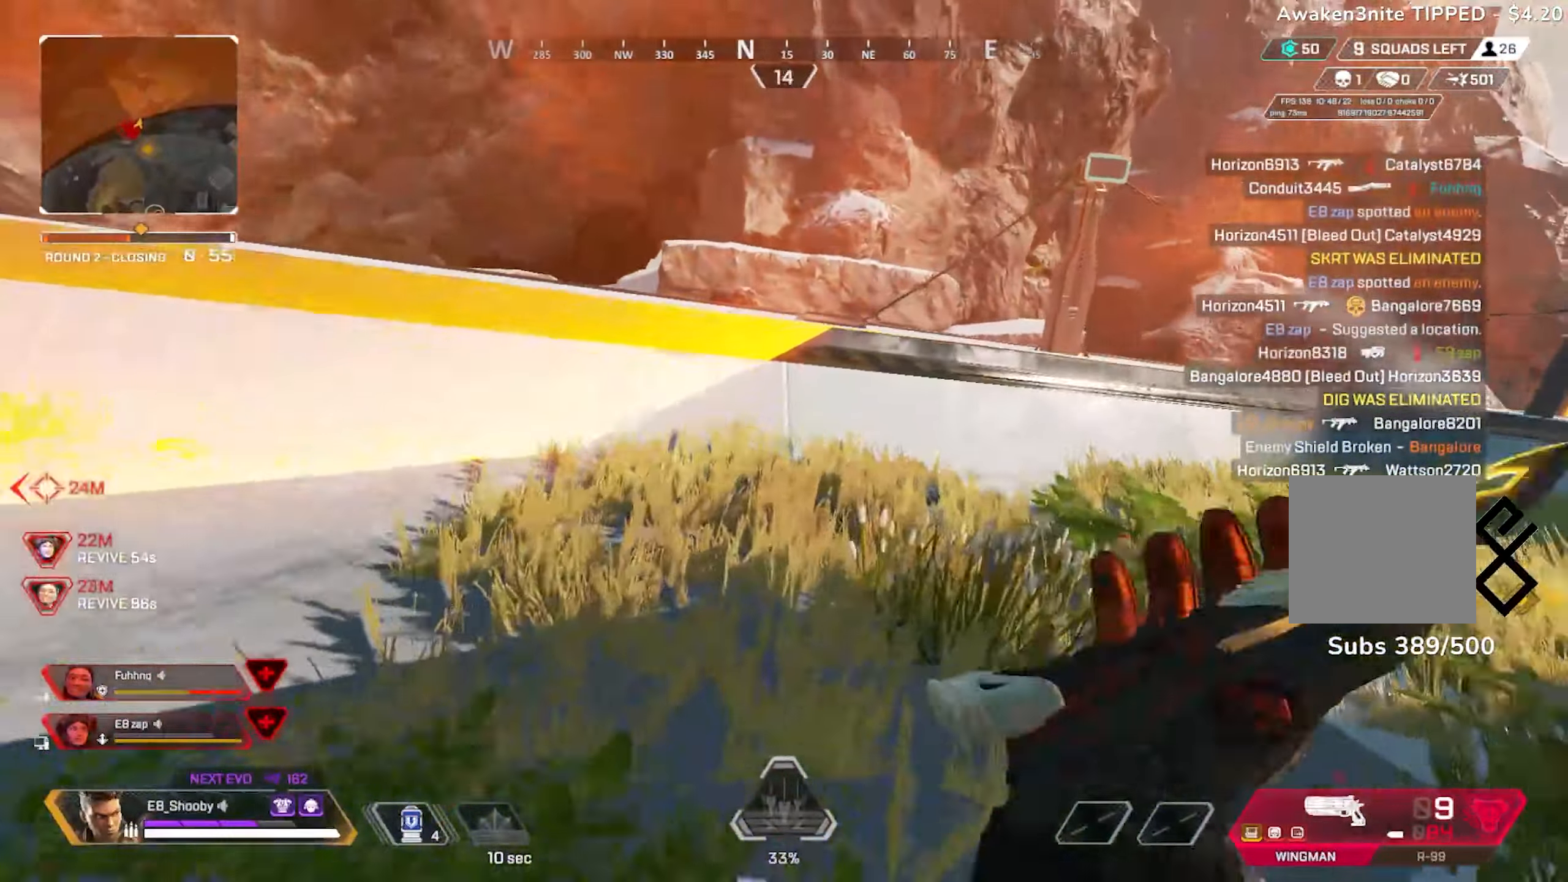
{"buttons": [], "left_stick": "up-right", "right_stick": "right", "events": [[67, "right_stick", "right"], [334, "L3", "down"], [434, "L3", "up"]]}
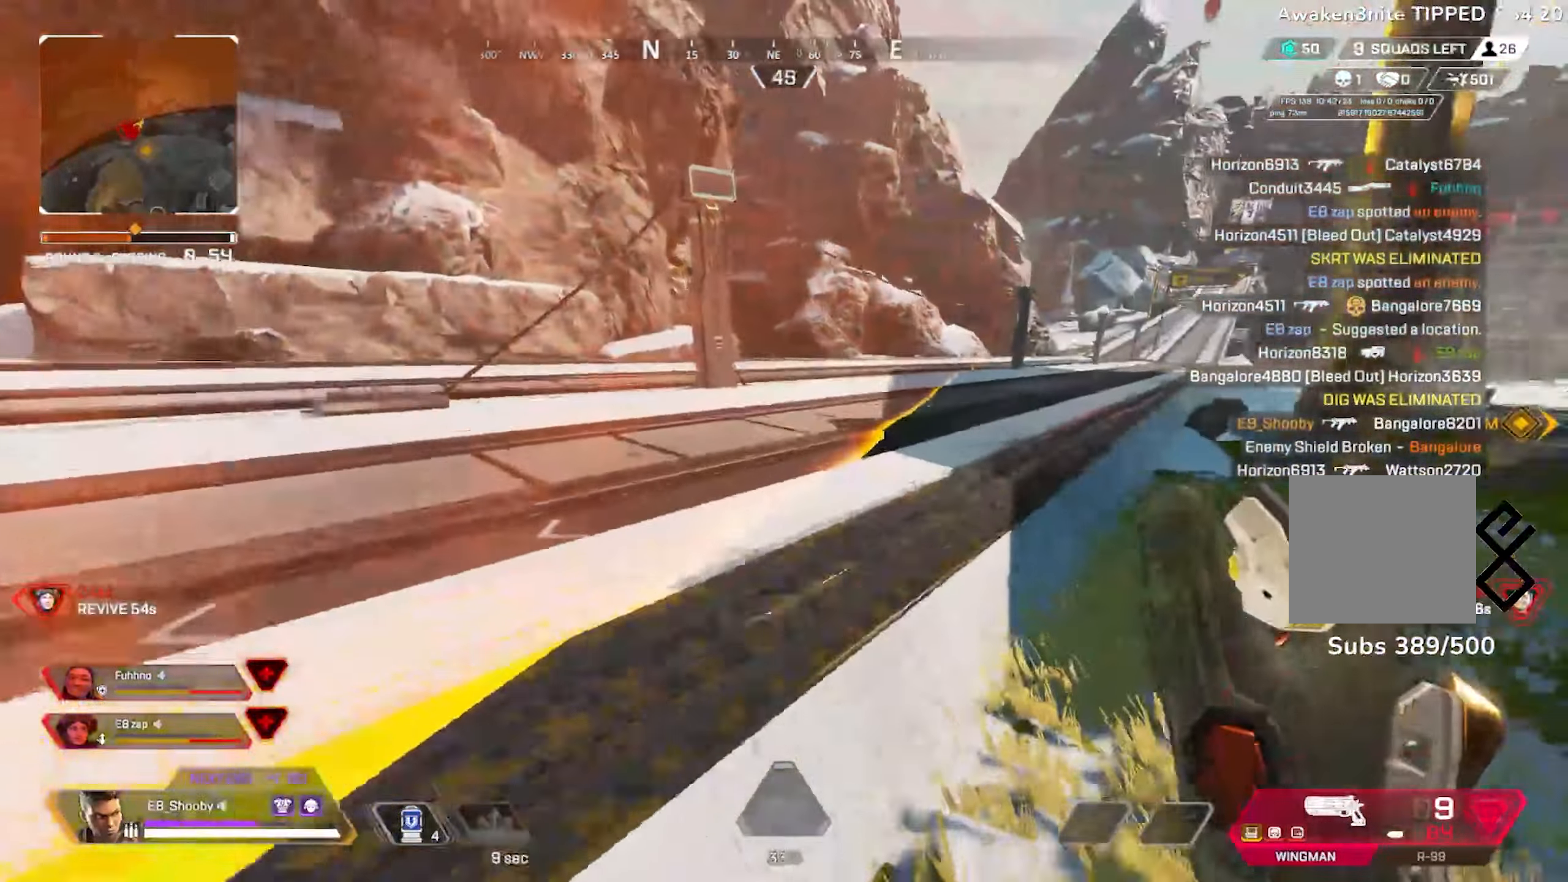
{"buttons": [], "left_stick": "up", "right_stick": "left", "events": [[150, "left_stick", "up"], [150, "right_stick", "center"], [250, "right_stick", "left"]]}
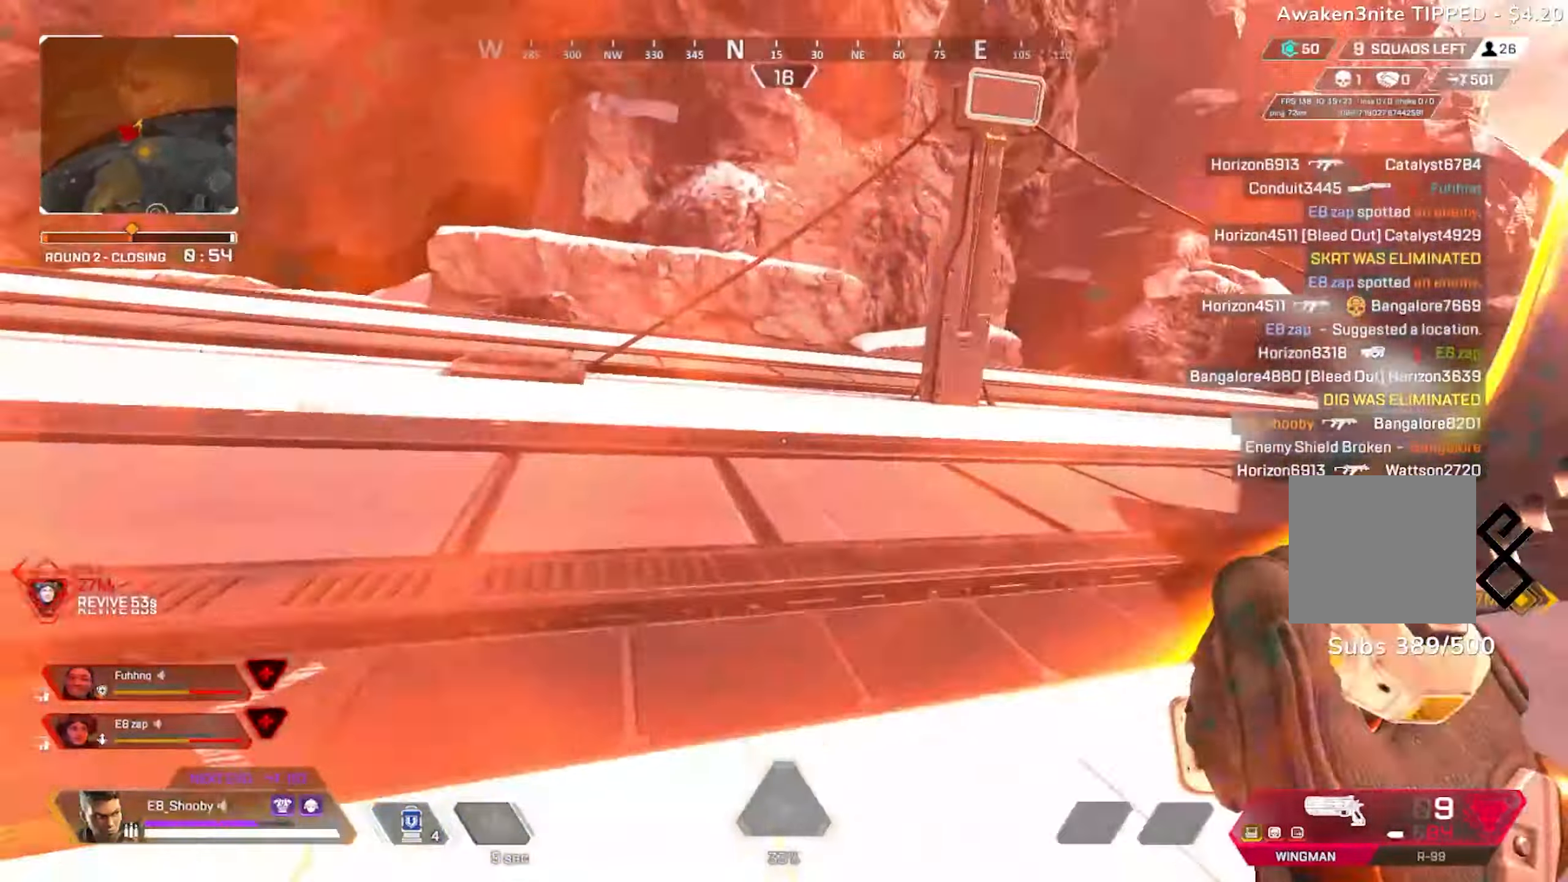
{"buttons": [], "left_stick": "up", "right_stick": "right", "events": [[301, "right_stick", "right"]]}